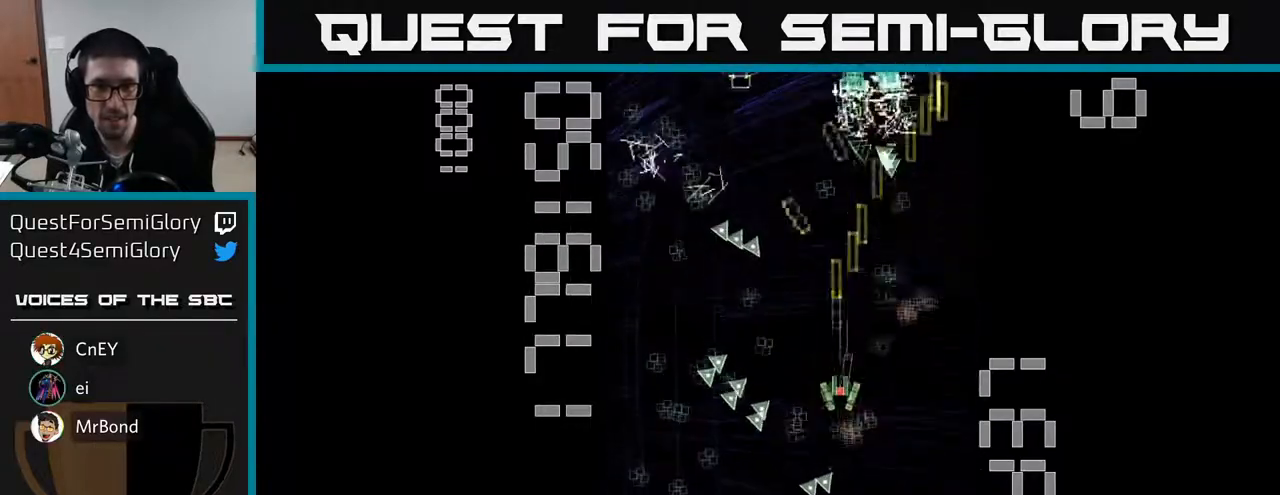
Gameplay with a controller (Xbox layout); each line is a JSON object with the inputs held at the frame after it. "events" lists button and stick changes between this image and that frame as [ms after this image, input, new state], when the widget could be followed in between. Not read: L3 R3 right_stick.
{"buttons": ["X", "R2", "DPAD_LEFT"], "left_stick": "center", "events": [[50, "X", "down"], [133, "DPAD_RIGHT", "down"], [150, "DPAD_DOWN", "up"], [183, "DPAD_RIGHT", "up"], [183, "DPAD_UP", "down"], [233, "DPAD_LEFT", "down"], [300, "DPAD_UP", "up"]]}
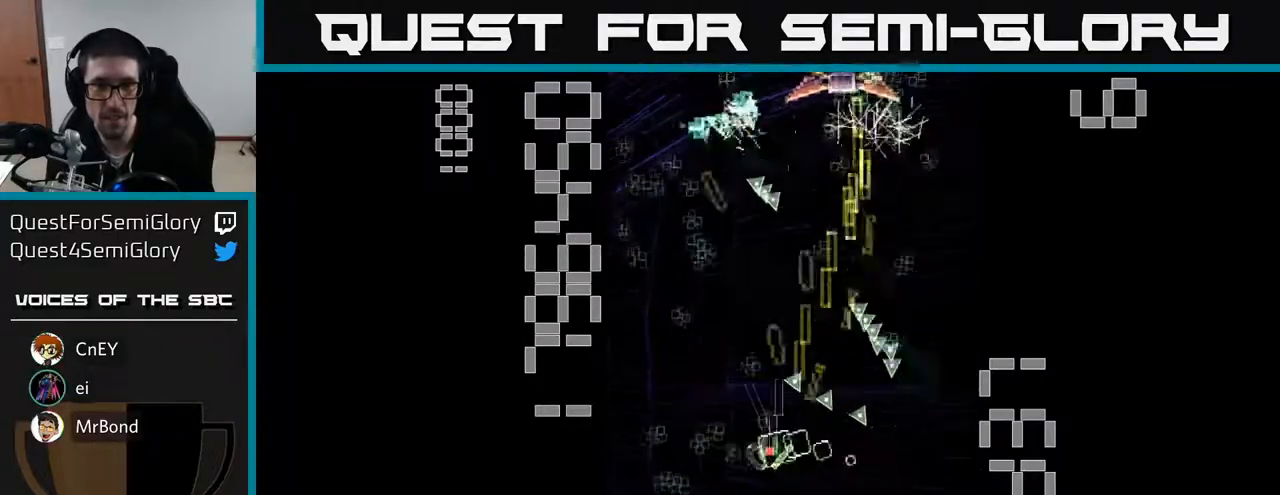
{"buttons": ["X", "R2", "DPAD_RIGHT"], "left_stick": "center", "events": [[183, "DPAD_LEFT", "up"], [200, "DPAD_RIGHT", "down"]]}
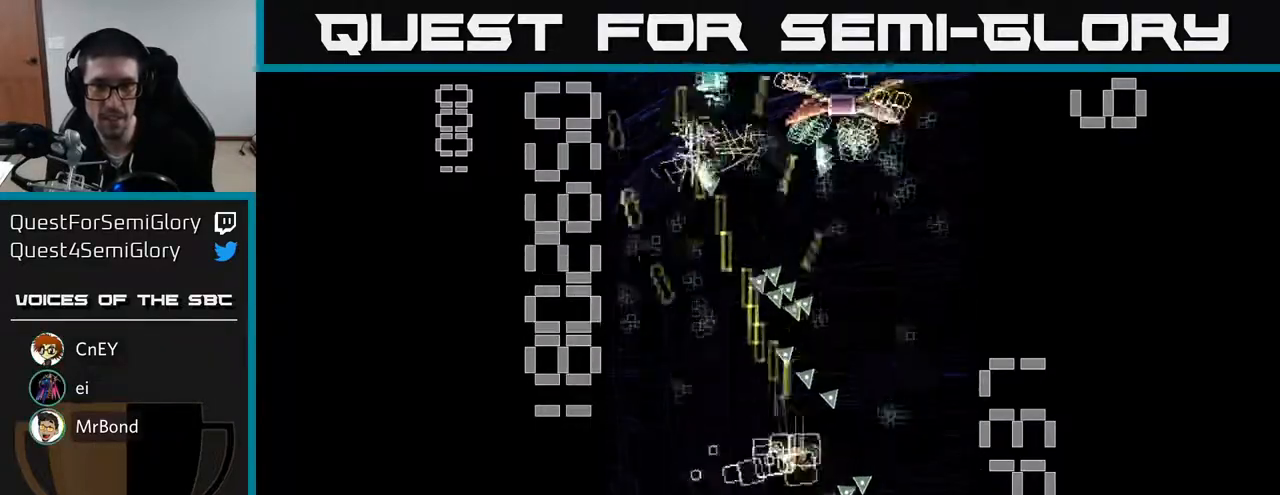
{"buttons": ["X", "R2", "DPAD_UP", "DPAD_LEFT"], "left_stick": "center", "events": [[50, "DPAD_DOWN", "down"], [83, "DPAD_RIGHT", "up"], [83, "X", "up"], [200, "DPAD_LEFT", "down"], [200, "X", "down"], [267, "DPAD_DOWN", "up"], [283, "DPAD_DOWN", "down"], [450, "DPAD_DOWN", "up"], [500, "DPAD_UP", "down"]]}
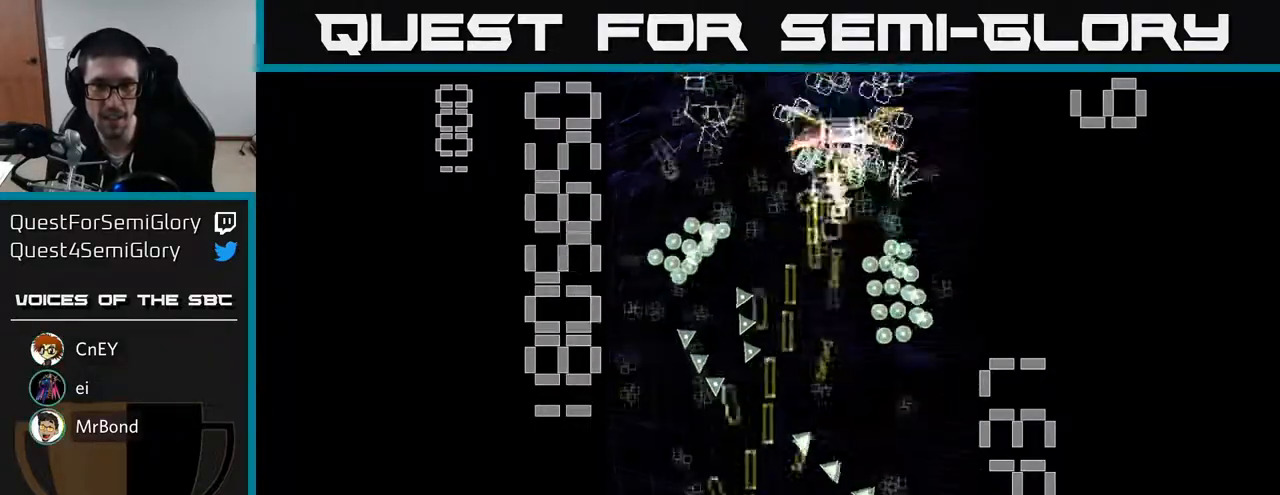
{"buttons": ["R2", "DPAD_DOWN", "DPAD_RIGHT"], "left_stick": "center", "events": [[17, "DPAD_LEFT", "up"], [133, "X", "up"], [183, "DPAD_LEFT", "down"], [250, "DPAD_UP", "up"], [300, "DPAD_DOWN", "down"], [367, "DPAD_LEFT", "up"], [500, "DPAD_RIGHT", "down"]]}
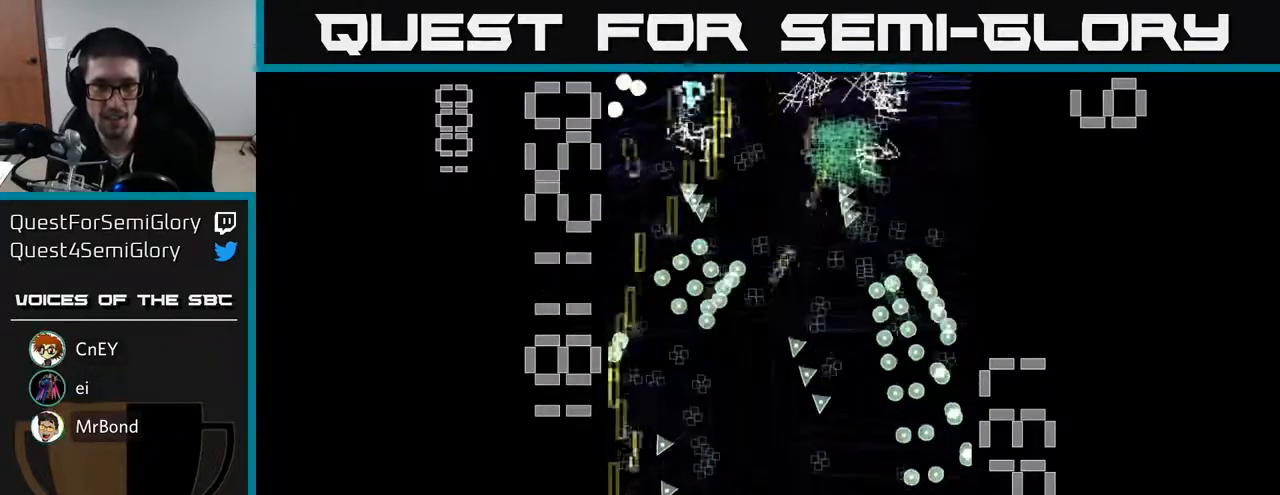
{"buttons": ["R2", "DPAD_DOWN", "DPAD_RIGHT"], "left_stick": "center", "events": [[50, "DPAD_DOWN", "up"], [300, "DPAD_RIGHT", "up"], [333, "DPAD_LEFT", "down"], [450, "DPAD_LEFT", "up"], [467, "DPAD_DOWN", "down"], [467, "DPAD_RIGHT", "down"]]}
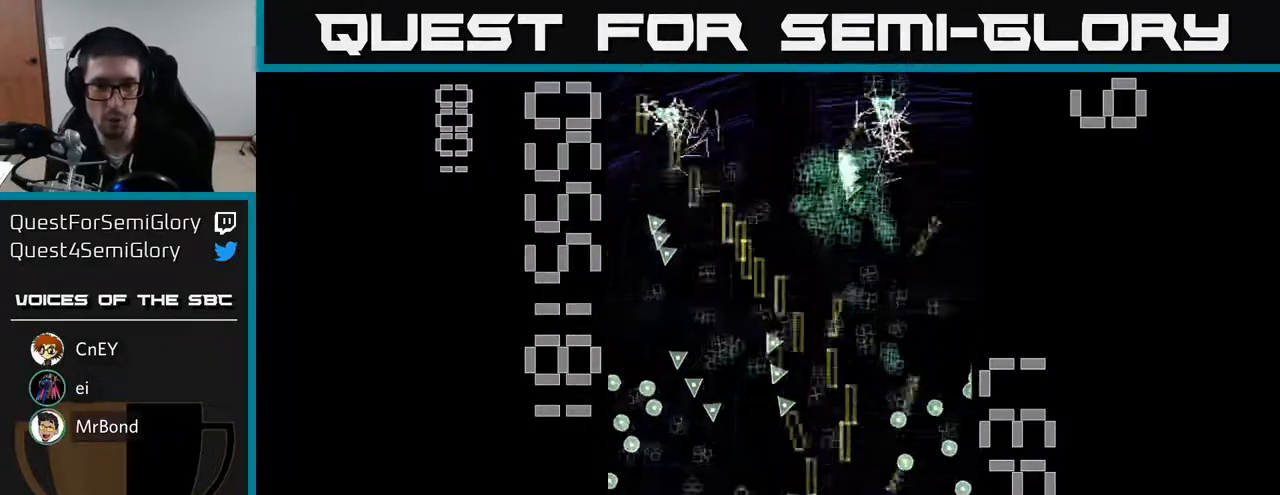
{"buttons": ["R2", "DPAD_DOWN"], "left_stick": "center", "events": [[150, "DPAD_RIGHT", "up"], [167, "DPAD_DOWN", "up"], [200, "DPAD_LEFT", "down"], [217, "DPAD_UP", "down"], [267, "DPAD_LEFT", "up"], [317, "DPAD_RIGHT", "down"], [400, "DPAD_UP", "up"], [483, "DPAD_DOWN", "down"], [483, "DPAD_RIGHT", "up"]]}
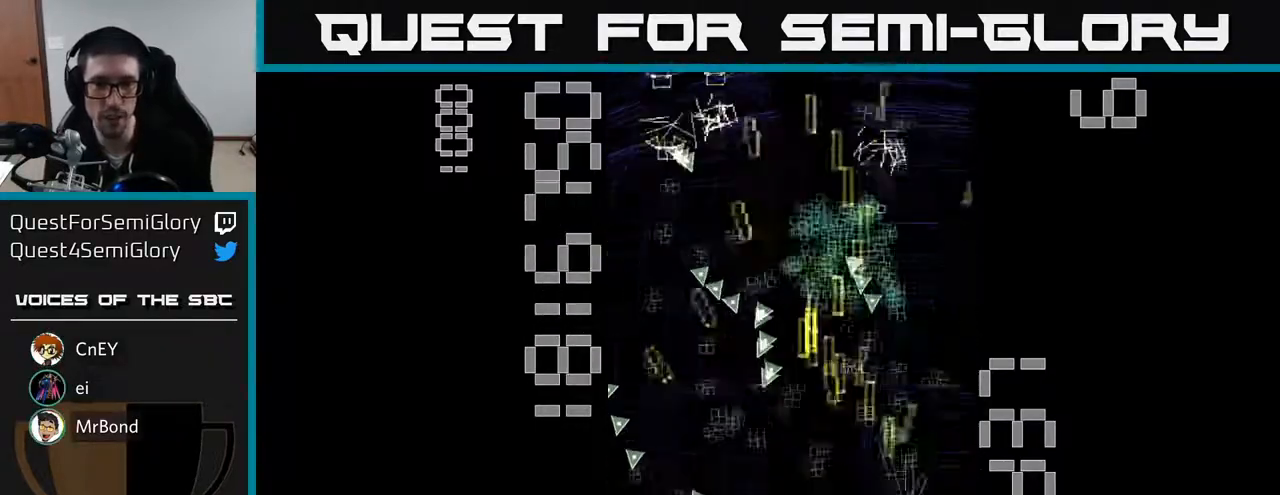
{"buttons": ["R2", "DPAD_LEFT"], "left_stick": "center"}
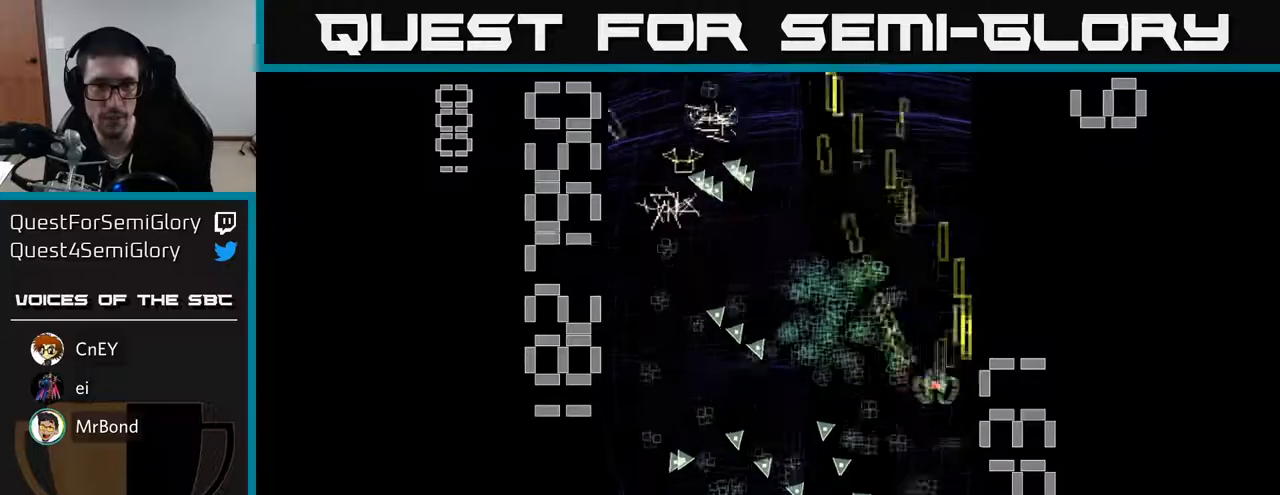
{"buttons": ["R2", "DPAD_LEFT"], "left_stick": "center"}
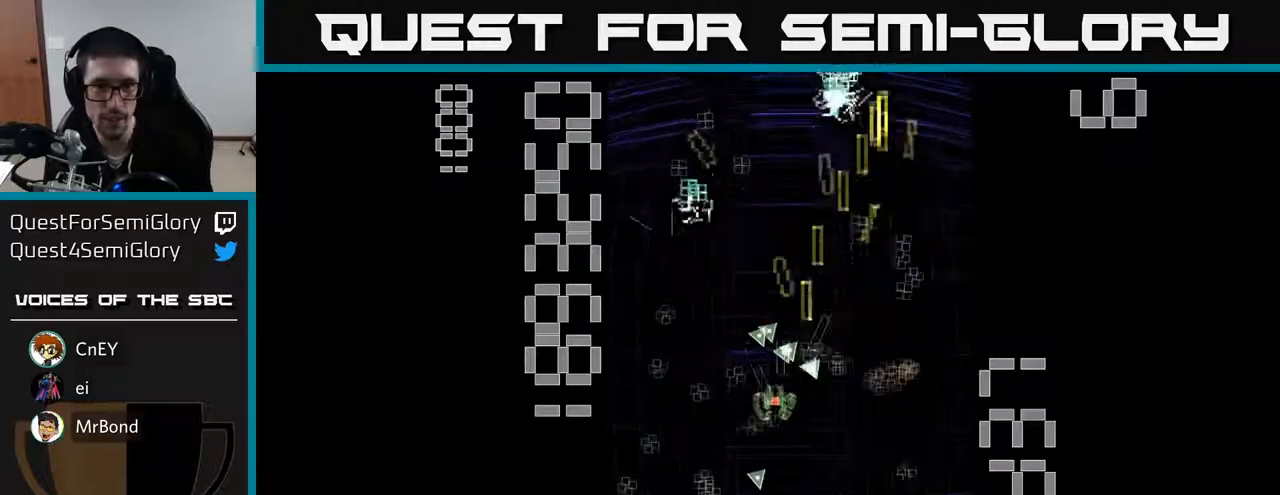
{"buttons": ["R2", "DPAD_LEFT"], "left_stick": "center", "events": [[150, "DPAD_DOWN", "down"], [150, "DPAD_LEFT", "up"], [183, "DPAD_RIGHT", "down"], [317, "DPAD_DOWN", "up"], [333, "DPAD_RIGHT", "up"], [383, "DPAD_LEFT", "down"]]}
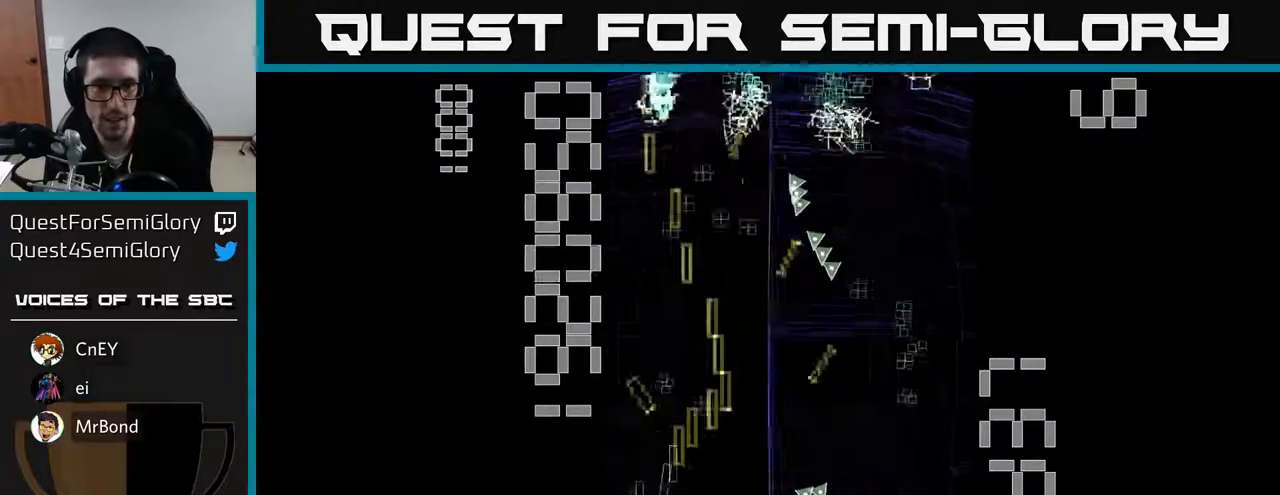
{"buttons": ["R2", "DPAD_UP", "DPAD_RIGHT"], "left_stick": "center", "events": [[17, "DPAD_LEFT", "up"], [17, "DPAD_UP", "down"], [33, "DPAD_RIGHT", "down"], [117, "DPAD_UP", "up"], [233, "DPAD_DOWN", "down"], [250, "DPAD_RIGHT", "up"], [367, "DPAD_RIGHT", "down"], [417, "DPAD_DOWN", "up"], [467, "DPAD_UP", "down"]]}
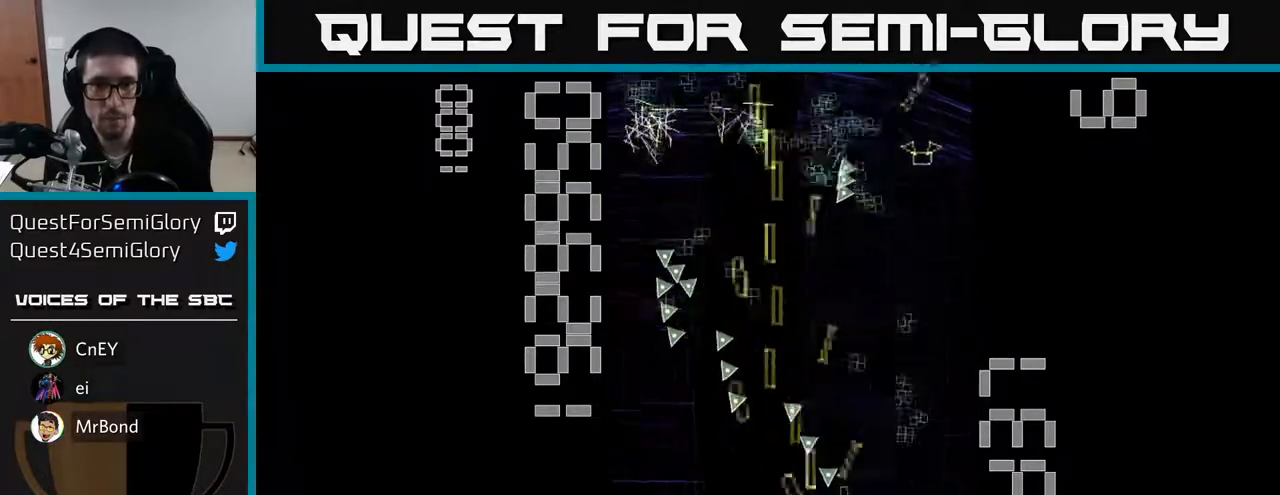
{"buttons": ["R2", "DPAD_DOWN"], "left_stick": "center", "events": [[67, "DPAD_RIGHT", "up"], [250, "DPAD_LEFT", "down"], [350, "DPAD_UP", "up"], [400, "DPAD_DOWN", "down"], [433, "DPAD_LEFT", "up"]]}
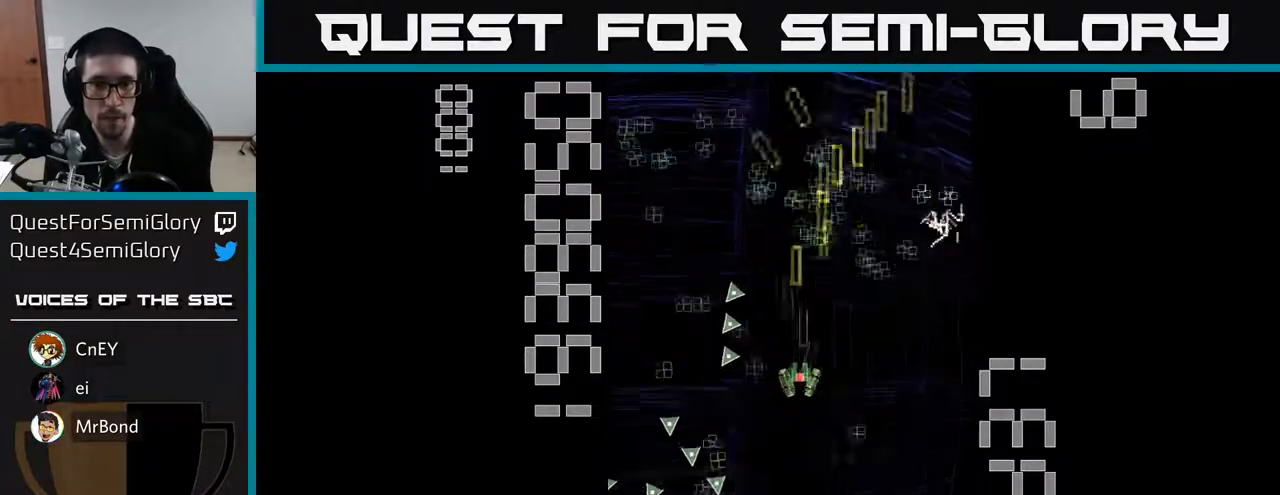
{"buttons": ["R2", "DPAD_DOWN"], "left_stick": "center", "events": [[133, "DPAD_DOWN", "up"], [150, "DPAD_UP", "down"], [200, "DPAD_LEFT", "down"], [383, "DPAD_UP", "up"], [417, "DPAD_LEFT", "up"], [433, "DPAD_DOWN", "down"]]}
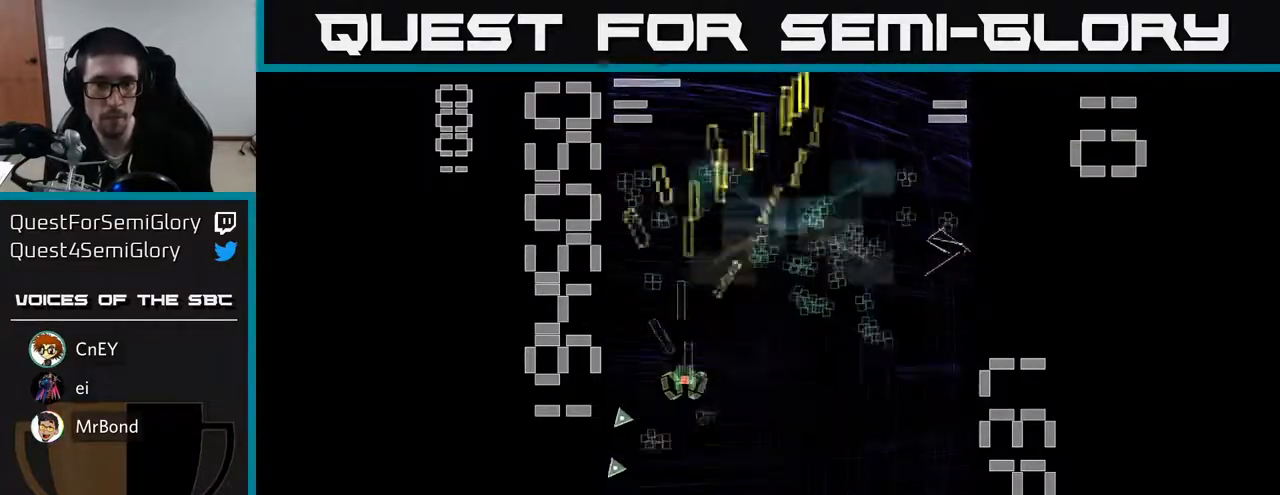
{"buttons": ["R2", "DPAD_UP", "DPAD_LEFT"], "left_stick": "center", "events": [[100, "DPAD_DOWN", "up"], [117, "DPAD_LEFT", "down"], [133, "DPAD_LEFT", "up"], [133, "DPAD_UP", "down"], [183, "DPAD_RIGHT", "down"], [283, "DPAD_RIGHT", "up"], [333, "DPAD_LEFT", "down"]]}
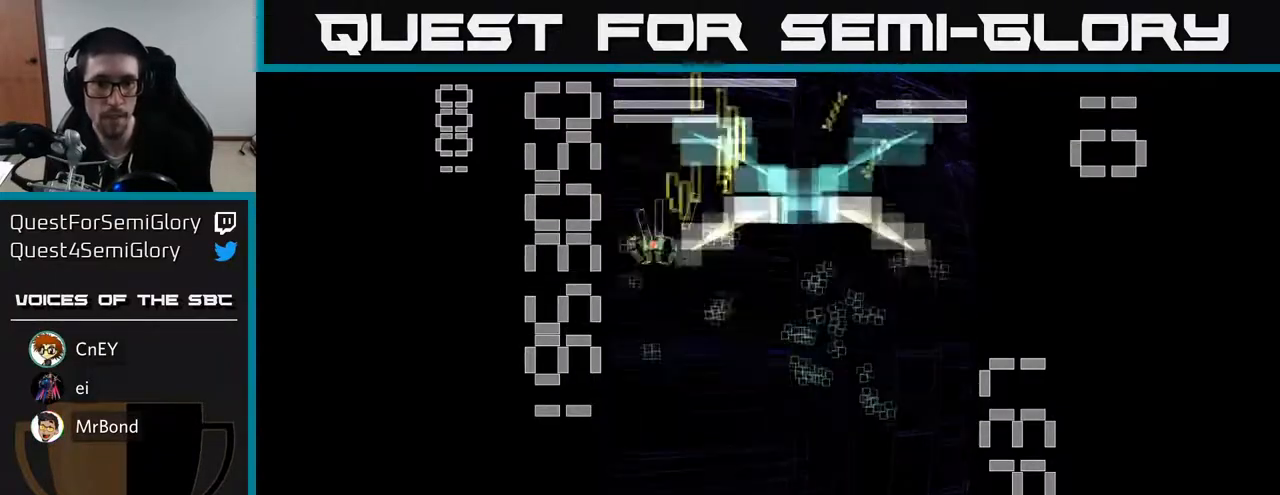
{"buttons": ["R2", "DPAD_DOWN"], "left_stick": "center", "events": [[17, "DPAD_LEFT", "up"], [17, "DPAD_UP", "up"], [50, "DPAD_RIGHT", "down"], [267, "DPAD_DOWN", "down"], [483, "DPAD_RIGHT", "up"]]}
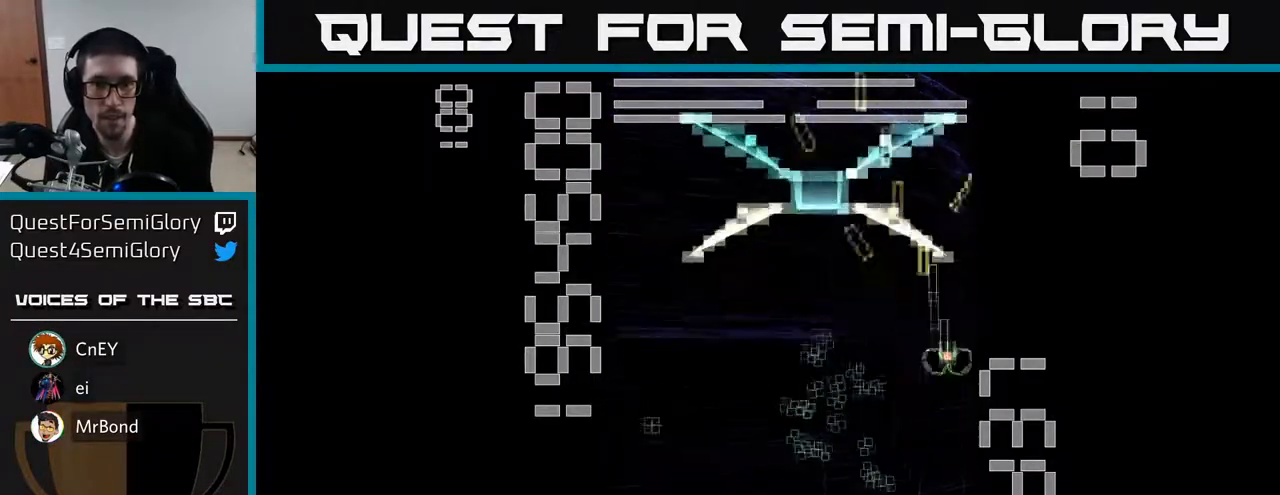
{"buttons": ["R2", "DPAD_UP", "DPAD_LEFT"], "left_stick": "center", "events": [[50, "DPAD_LEFT", "down"], [83, "DPAD_DOWN", "up"], [183, "DPAD_LEFT", "up"], [200, "DPAD_DOWN", "down"], [217, "DPAD_RIGHT", "down"], [333, "DPAD_RIGHT", "up"], [383, "DPAD_DOWN", "up"], [383, "DPAD_LEFT", "down"], [450, "DPAD_UP", "down"]]}
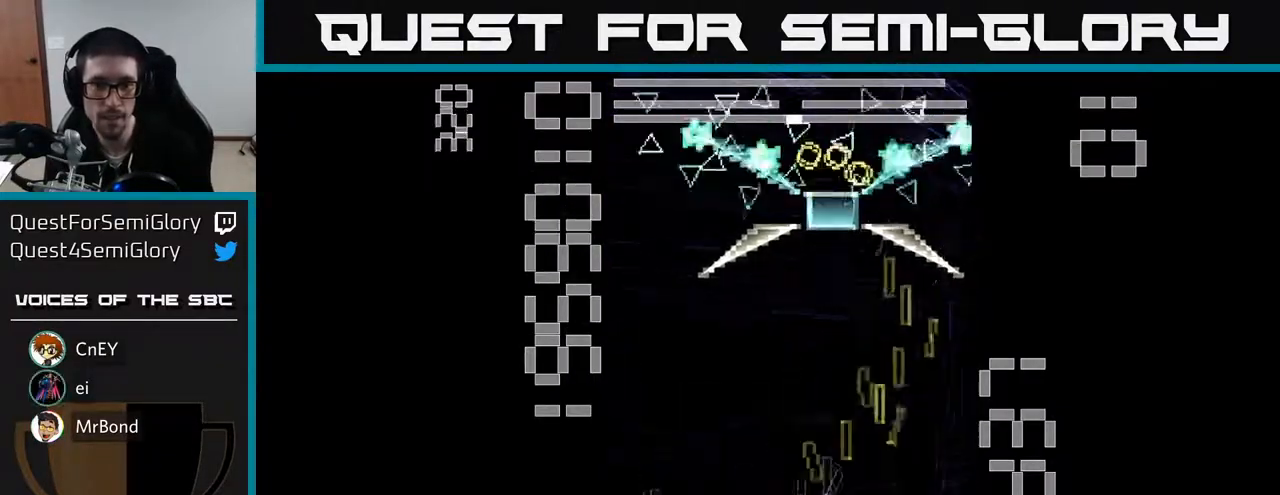
{"buttons": ["X", "R2", "DPAD_RIGHT"], "left_stick": "center", "events": [[17, "DPAD_LEFT", "up"], [67, "DPAD_LEFT", "down"], [83, "DPAD_UP", "up"], [150, "DPAD_DOWN", "down"], [350, "DPAD_LEFT", "up"], [350, "X", "down"], [400, "DPAD_RIGHT", "down"], [417, "DPAD_DOWN", "up"]]}
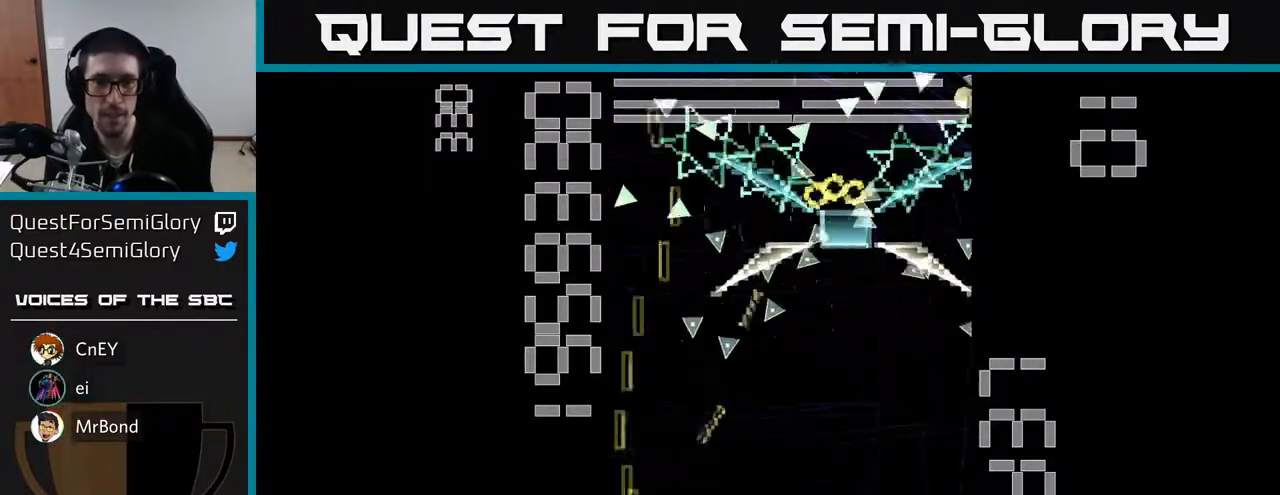
{"buttons": ["X", "R2"], "left_stick": "center", "events": [[400, "DPAD_RIGHT", "up"]]}
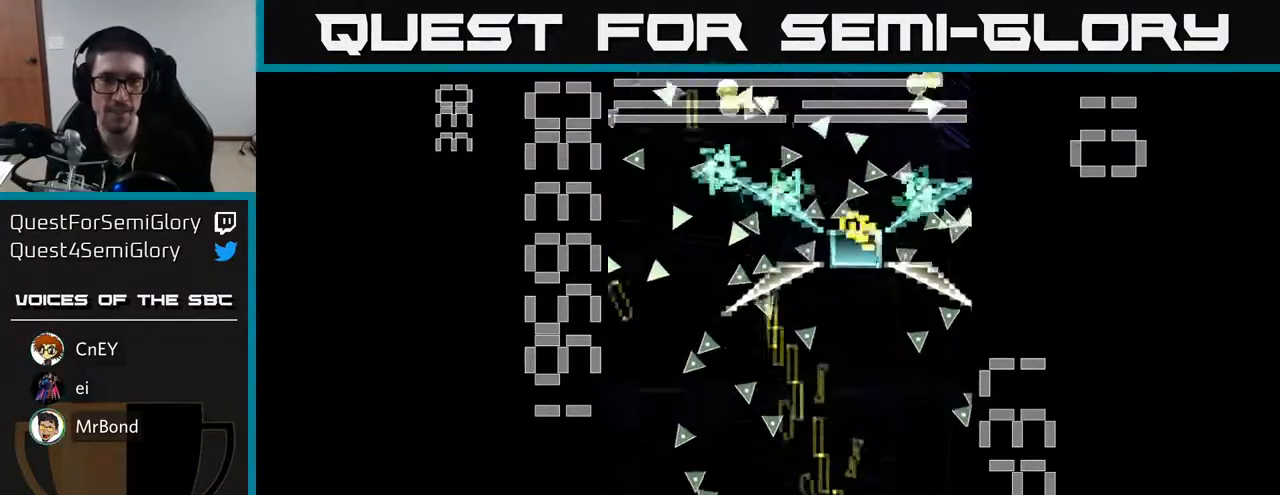
{"buttons": ["X", "R2"], "left_stick": "center", "events": [[367, "DPAD_RIGHT", "down"], [483, "DPAD_RIGHT", "up"]]}
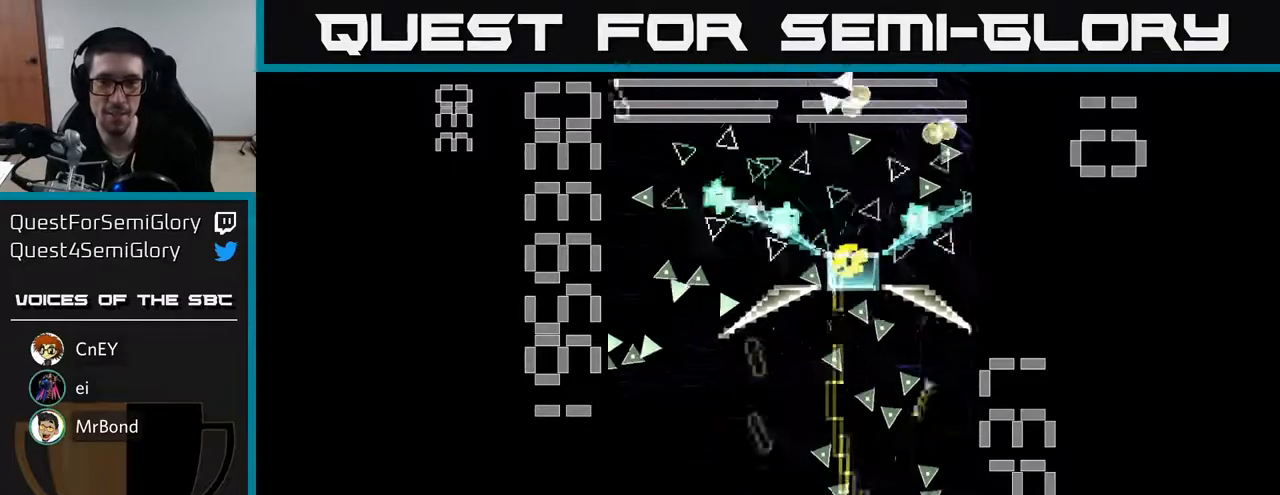
{"buttons": ["X", "R2"], "left_stick": "center", "events": [[50, "X", "up"], [117, "DPAD_LEFT", "down"], [133, "X", "down"], [217, "DPAD_UP", "down"], [317, "DPAD_UP", "up"], [500, "DPAD_LEFT", "up"]]}
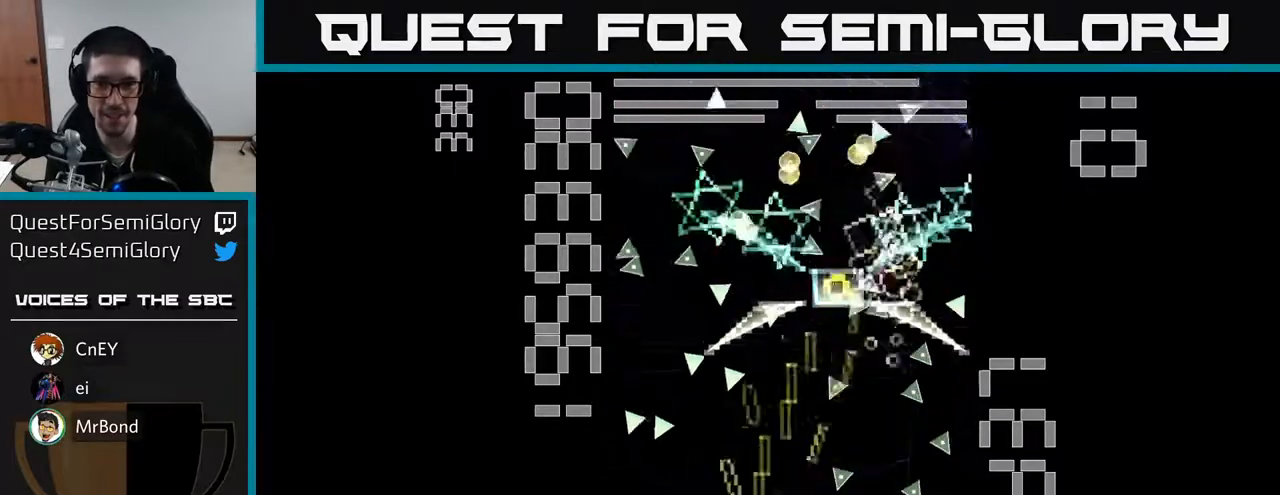
{"buttons": ["X", "R2", "DPAD_RIGHT"], "left_stick": "center", "events": [[83, "DPAD_RIGHT", "down"], [150, "DPAD_RIGHT", "up"], [383, "DPAD_DOWN", "down"], [383, "DPAD_RIGHT", "down"], [483, "DPAD_DOWN", "up"]]}
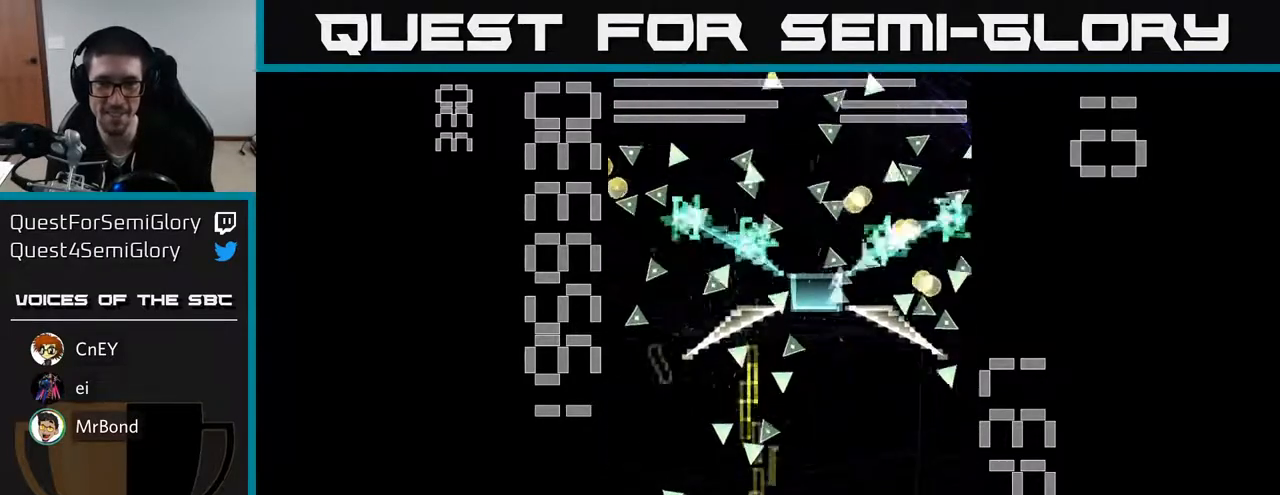
{"buttons": ["X", "R2"], "left_stick": "center", "events": [[200, "DPAD_RIGHT", "up"], [200, "DPAD_UP", "down"], [383, "X", "up"], [417, "DPAD_UP", "up"], [467, "X", "down"]]}
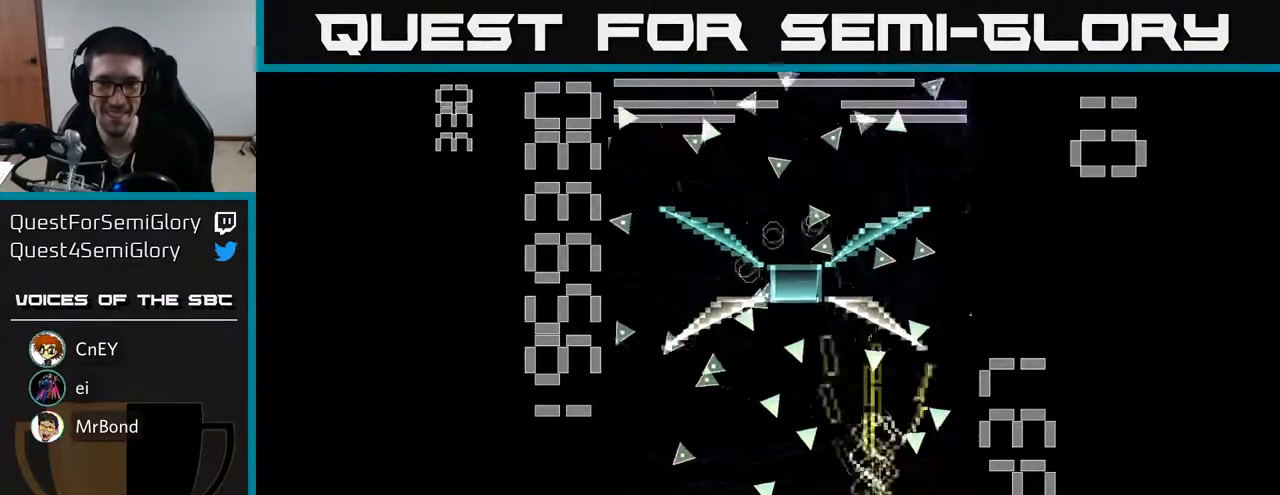
{"buttons": ["X", "R2", "DPAD_LEFT"], "left_stick": "center", "events": [[117, "DPAD_LEFT", "down"], [133, "DPAD_DOWN", "down"], [283, "DPAD_DOWN", "up"]]}
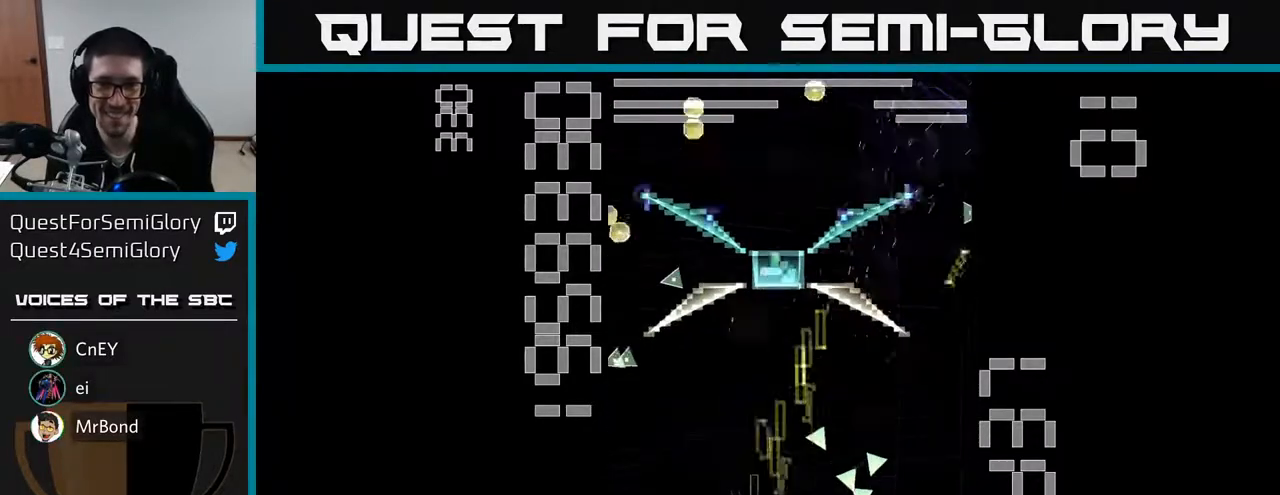
{"buttons": ["X", "R2", "DPAD_UP", "DPAD_RIGHT"], "left_stick": "center", "events": [[67, "DPAD_LEFT", "up"], [67, "DPAD_UP", "down"], [117, "DPAD_RIGHT", "down"]]}
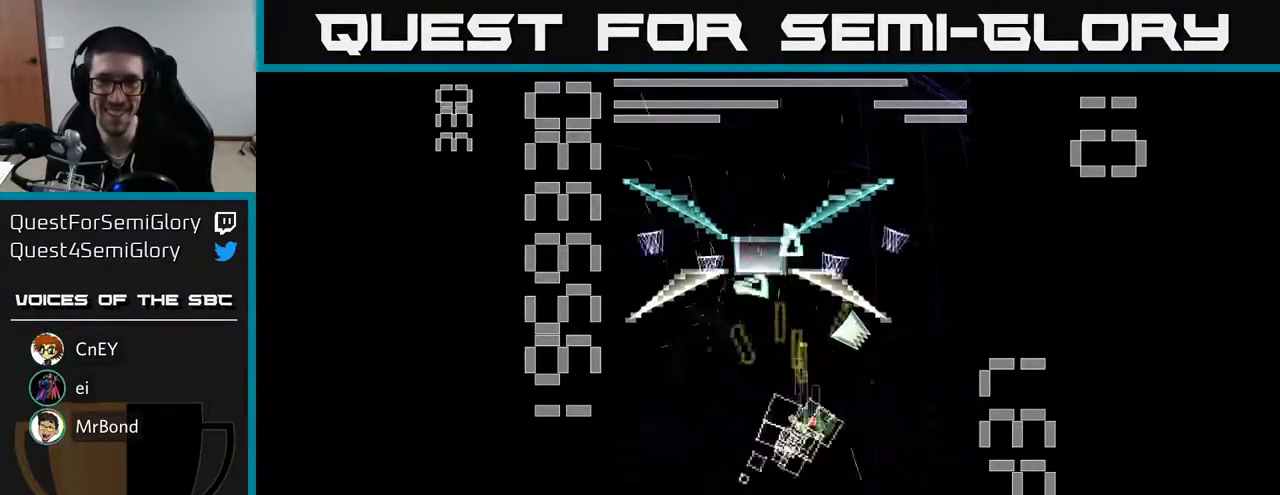
{"buttons": ["X", "R2", "DPAD_DOWN"], "left_stick": "center", "events": [[50, "DPAD_UP", "up"], [133, "DPAD_DOWN", "down"], [133, "DPAD_RIGHT", "up"], [150, "X", "up"], [200, "X", "down"]]}
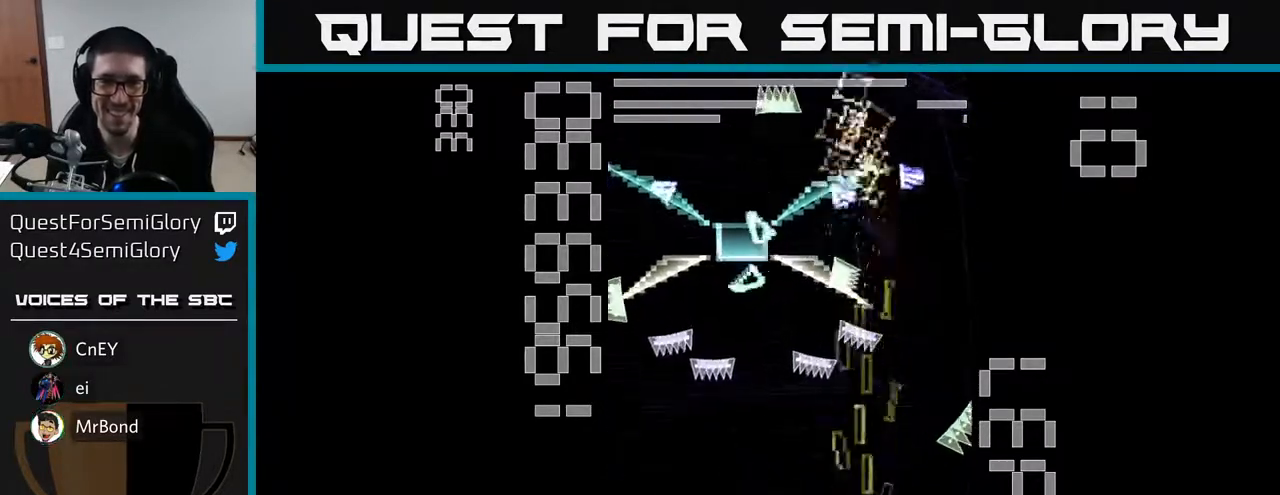
{"buttons": ["X", "R2", "DPAD_DOWN"], "left_stick": "center", "events": [[17, "DPAD_LEFT", "down"], [67, "DPAD_DOWN", "up"], [200, "DPAD_LEFT", "up"], [450, "DPAD_DOWN", "down"]]}
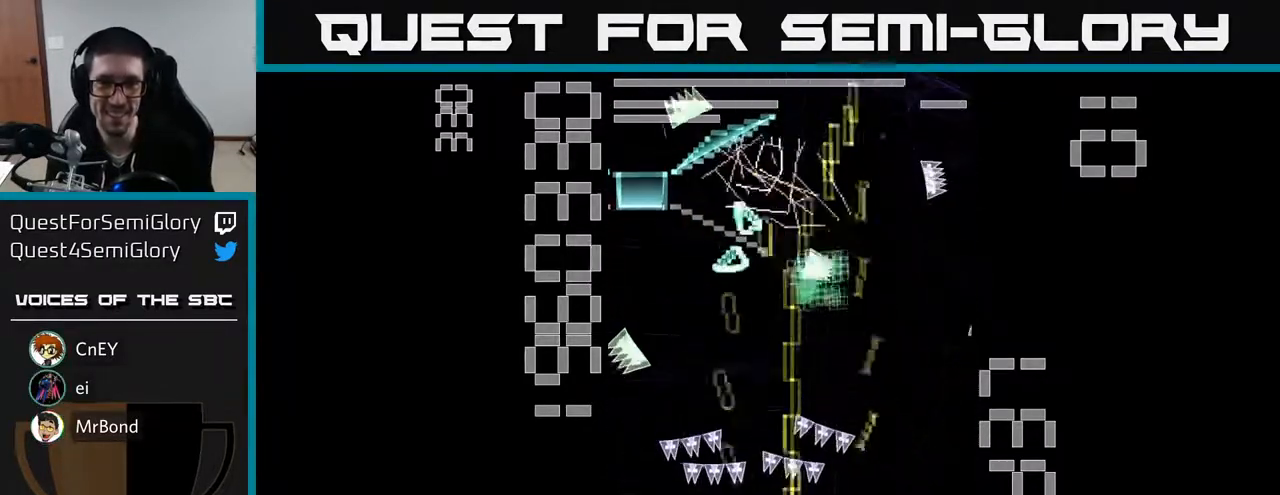
{"buttons": ["X", "R2", "DPAD_UP", "DPAD_RIGHT"], "left_stick": "center", "events": [[117, "DPAD_DOWN", "up"], [200, "X", "up"], [283, "DPAD_RIGHT", "down"], [300, "X", "down"], [417, "DPAD_UP", "down"]]}
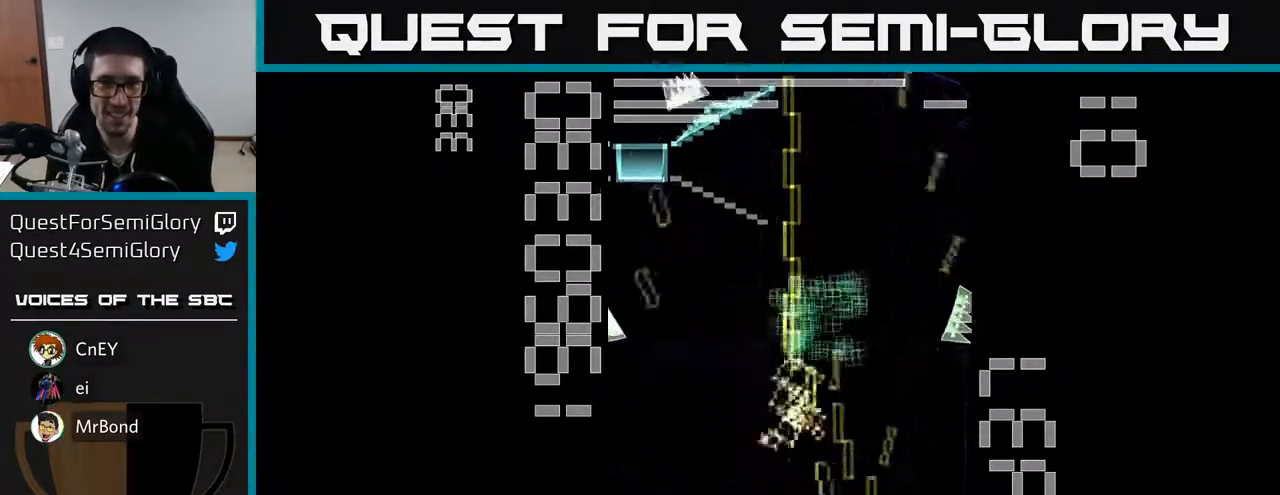
{"buttons": ["X", "R2", "DPAD_UP"], "left_stick": "center", "events": [[17, "DPAD_RIGHT", "up"], [133, "DPAD_LEFT", "down"], [400, "DPAD_LEFT", "up"]]}
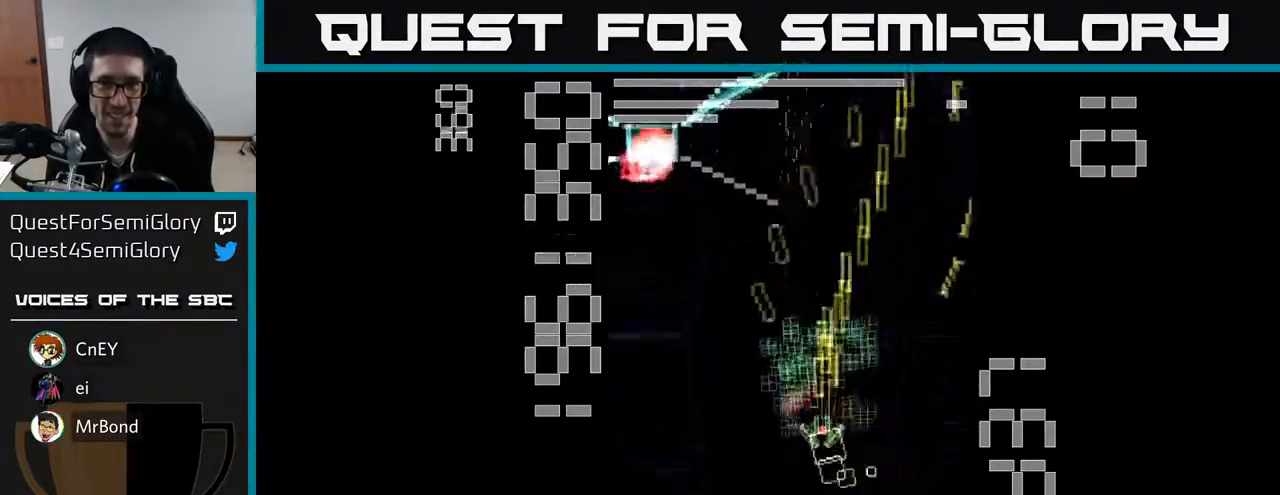
{"buttons": ["X", "R2", "DPAD_RIGHT"], "left_stick": "center"}
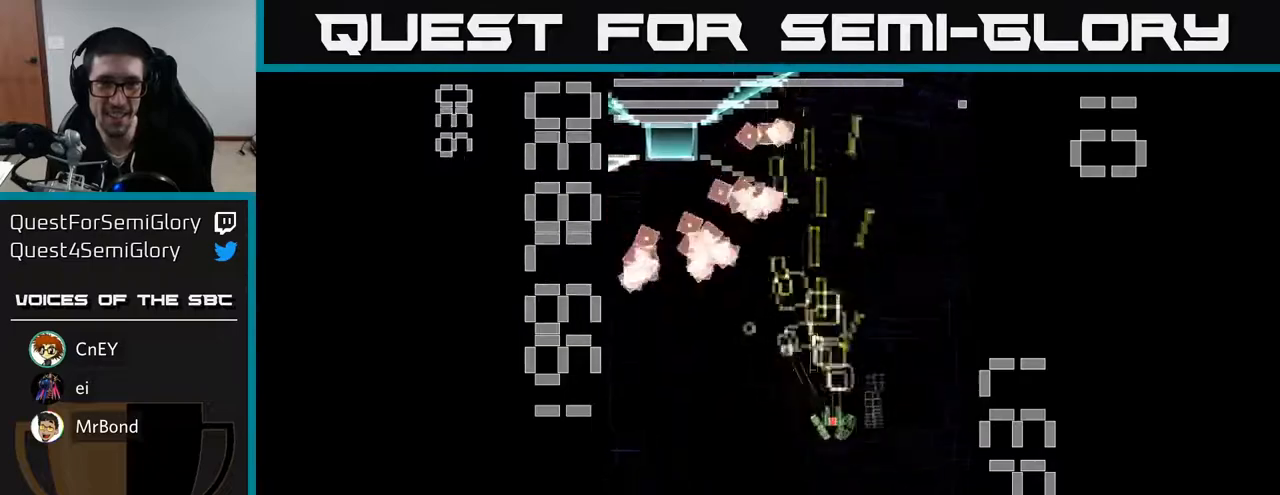
{"buttons": ["X", "R2", "DPAD_DOWN", "DPAD_LEFT"], "left_stick": "center", "events": [[100, "DPAD_RIGHT", "up"], [150, "DPAD_LEFT", "down"], [217, "DPAD_DOWN", "down"]]}
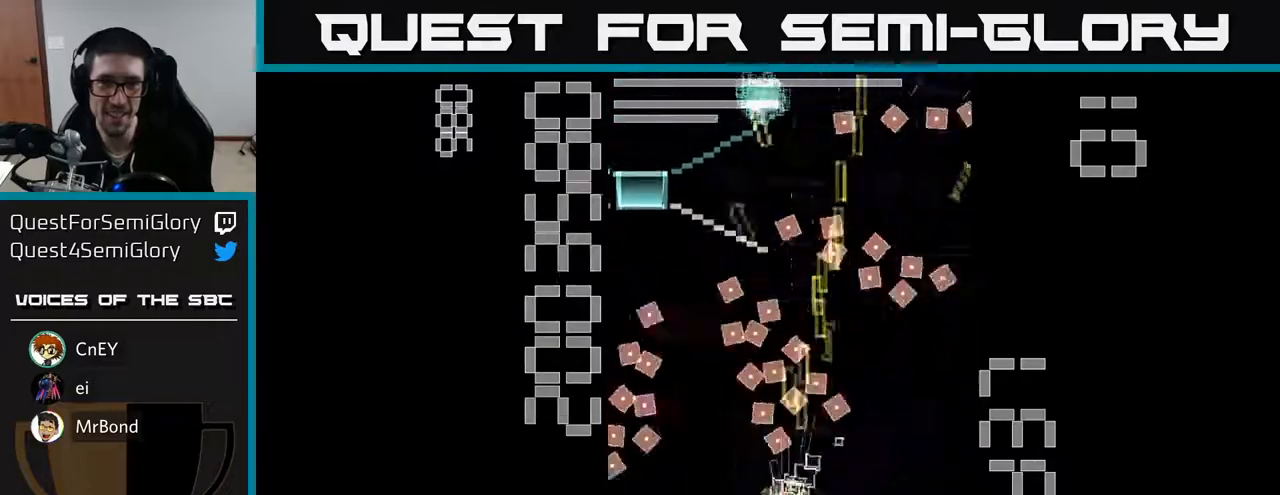
{"buttons": ["X", "R2", "DPAD_UP"], "left_stick": "center", "events": [[167, "DPAD_DOWN", "up"], [217, "DPAD_UP", "down"], [233, "DPAD_LEFT", "up"]]}